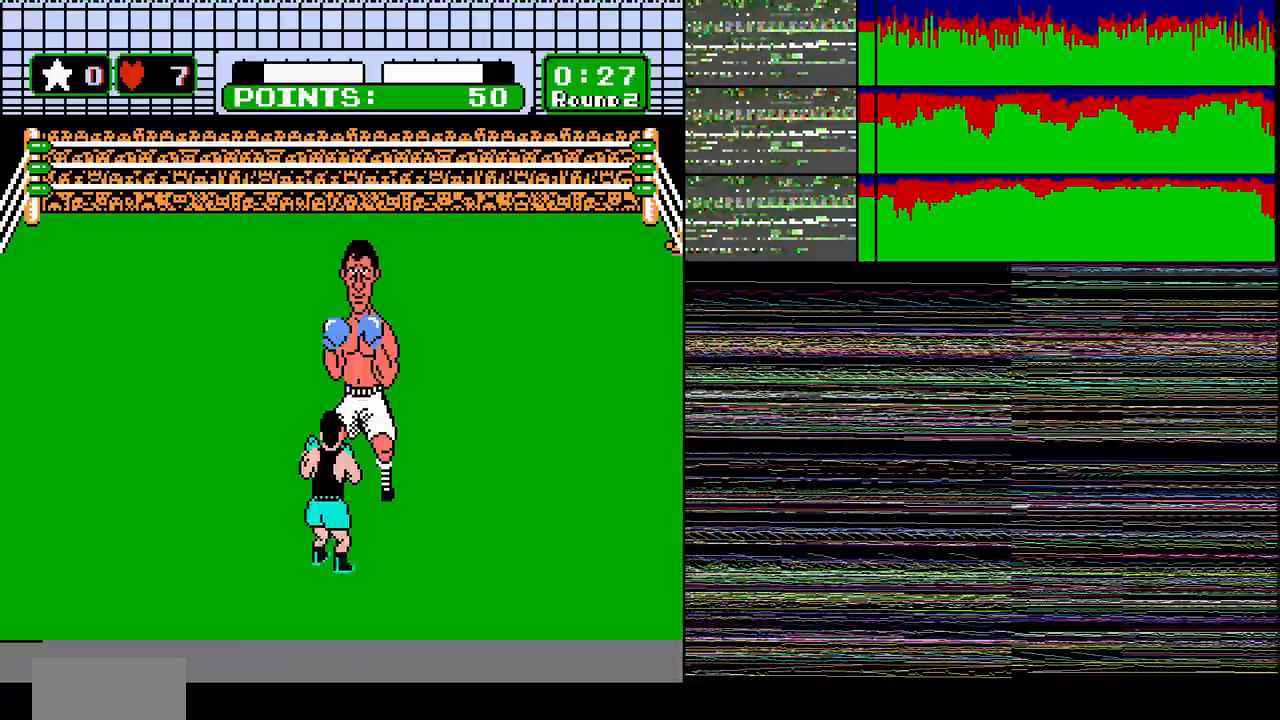
Gameplay with a controller (Nintendo layout); each line is a JSON object with the inputs held at the frame after it. "events" lists button and stick changes between this image and that frame as [ms after this image, input, new state], when the widget could be followed in between. Not read: L3 R3.
{"buttons": ["DPAD_RIGHT"], "events": [[267, "DPAD_RIGHT", "up"], [334, "B", "down"], [401, "B", "up"], [467, "DPAD_RIGHT", "down"]]}
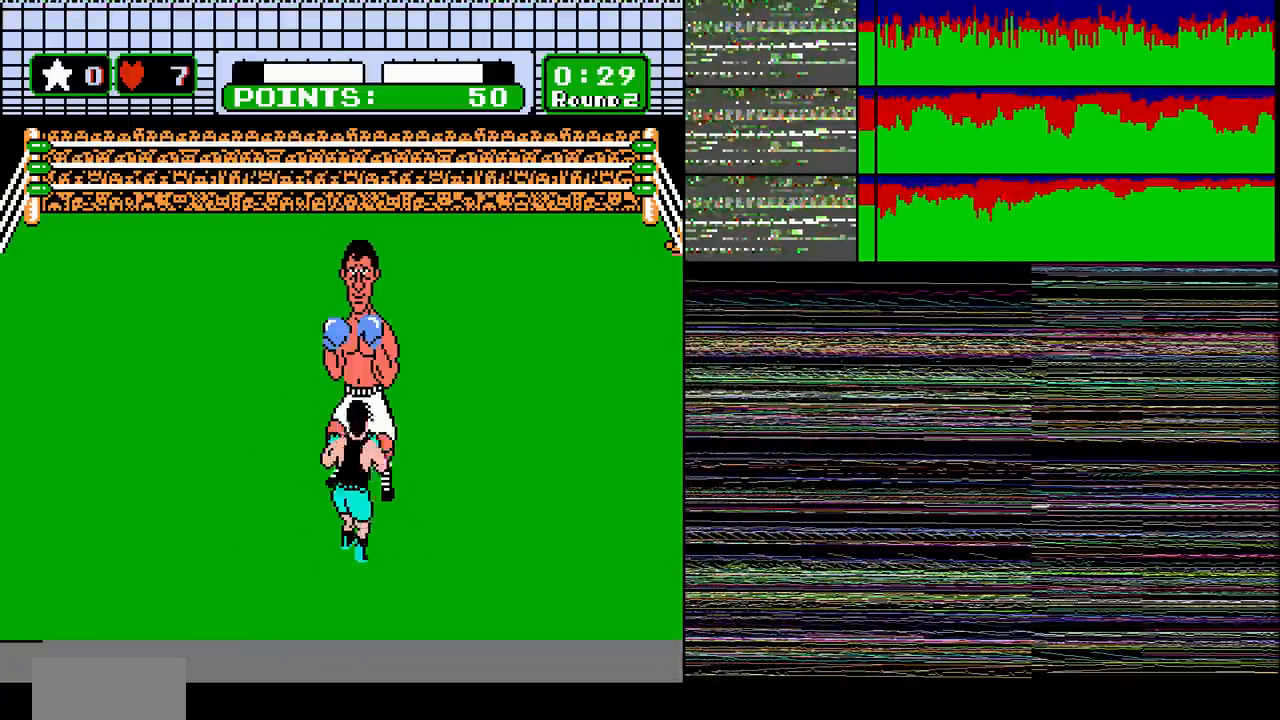
{"buttons": ["DPAD_RIGHT"], "events": [[267, "DPAD_RIGHT", "up"], [367, "DPAD_DOWN", "down"], [433, "DPAD_DOWN", "up"], [467, "DPAD_RIGHT", "down"]]}
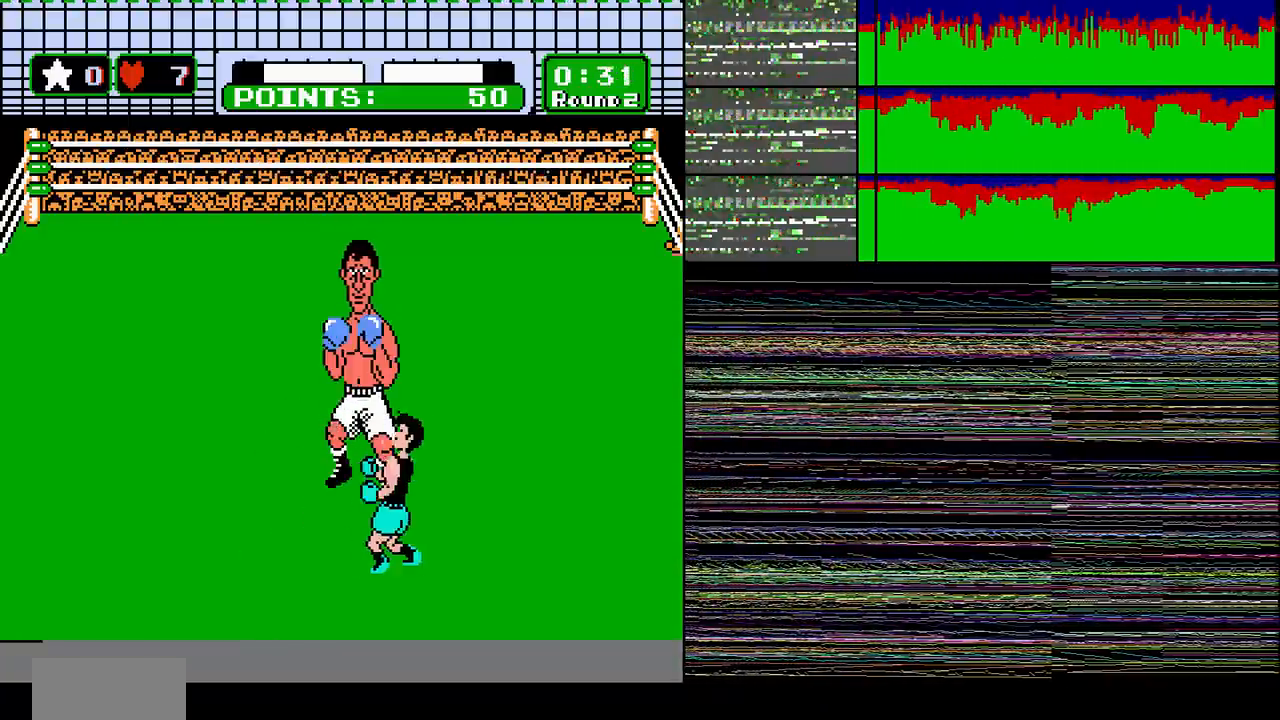
{"buttons": ["DPAD_UP"], "events": [[100, "DPAD_RIGHT", "up"], [300, "DPAD_RIGHT", "down"], [434, "DPAD_RIGHT", "up"], [467, "DPAD_UP", "down"]]}
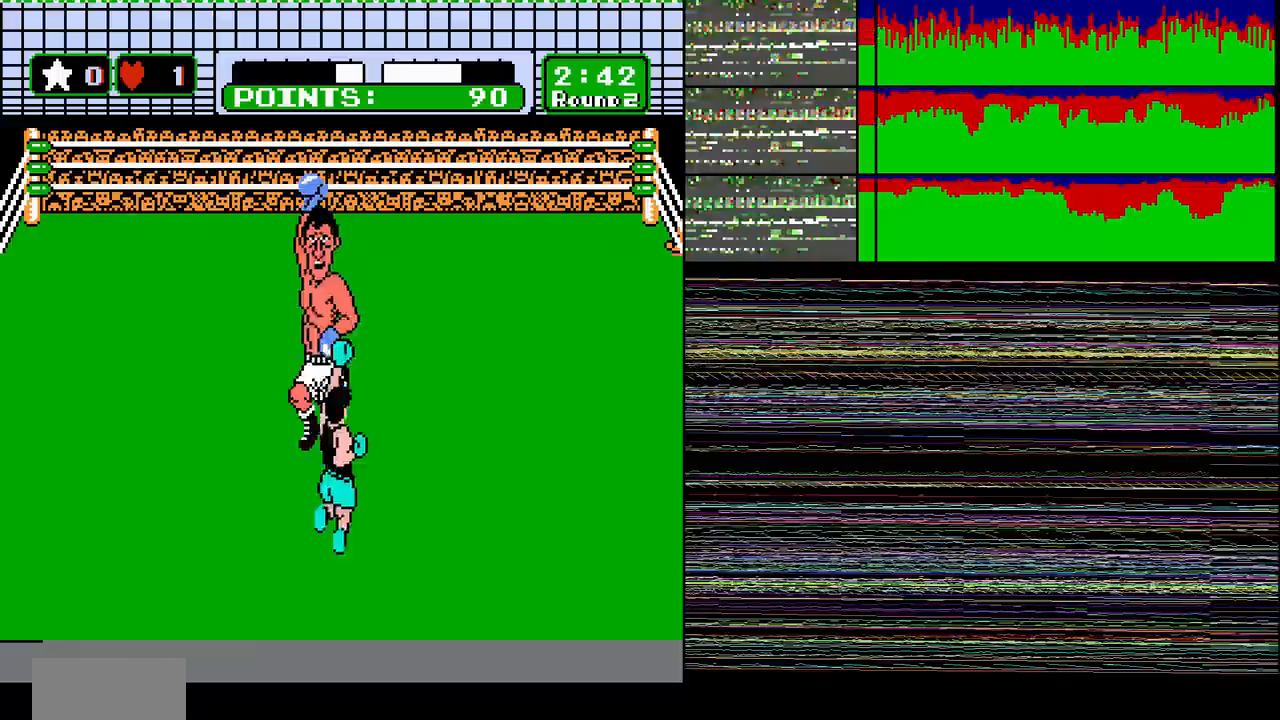
{"buttons": []}
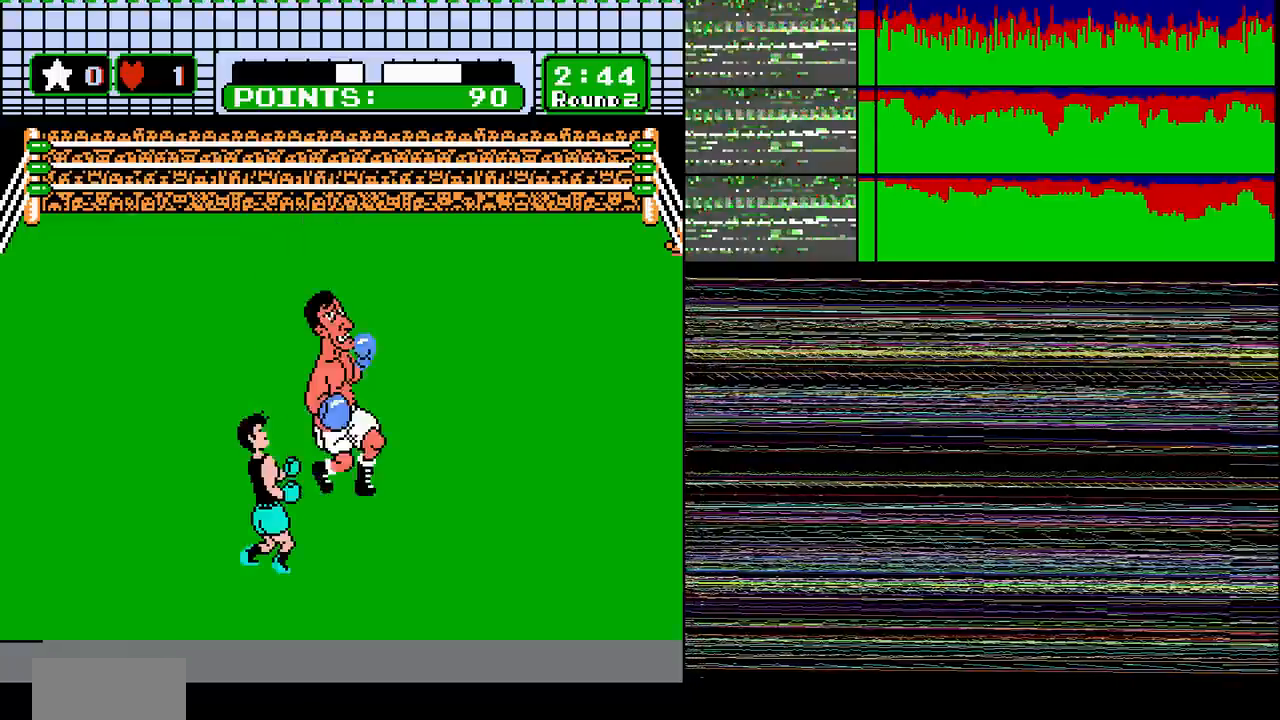
{"buttons": [], "events": [[34, "DPAD_RIGHT", "down"], [167, "A", "down"], [167, "DPAD_RIGHT", "up"], [267, "A", "up"], [300, "DPAD_UP", "down"], [434, "B", "down"], [501, "B", "up"], [501, "DPAD_UP", "up"]]}
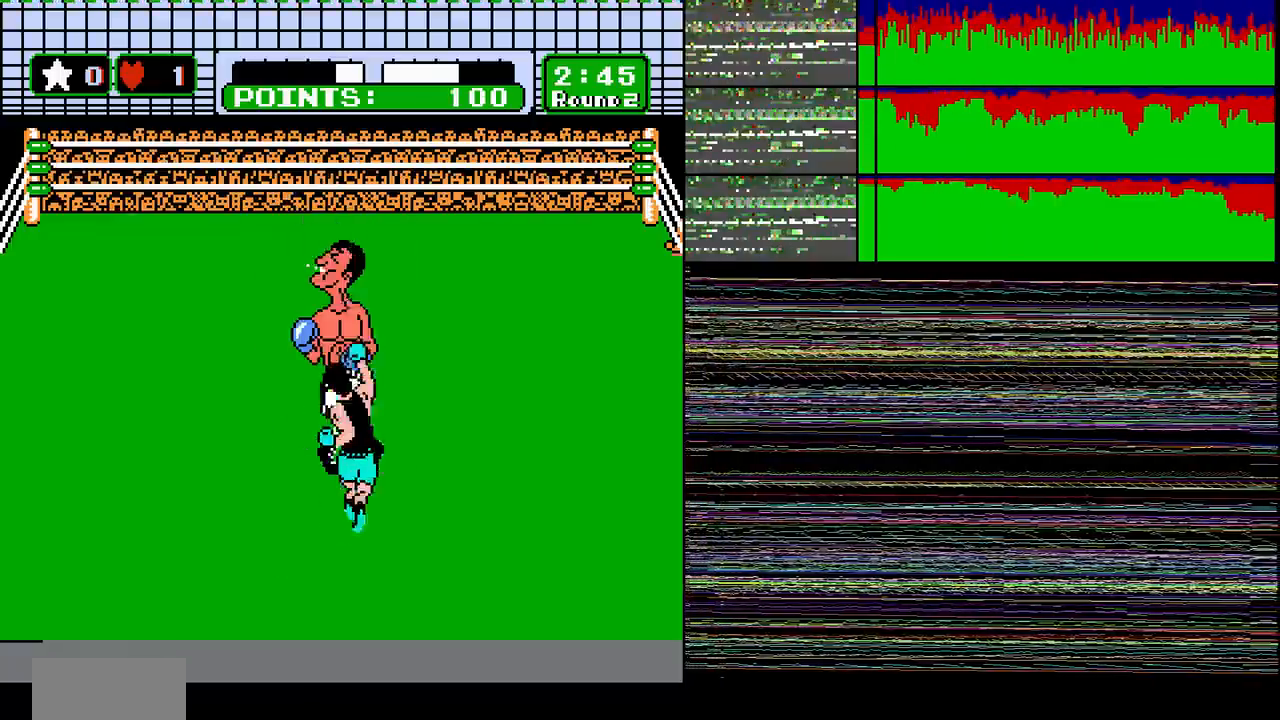
{"buttons": ["DPAD_UP"], "events": [[33, "DPAD_RIGHT", "down"], [333, "DPAD_RIGHT", "up"], [400, "DPAD_DOWN", "down"], [500, "DPAD_DOWN", "up"], [500, "DPAD_UP", "down"]]}
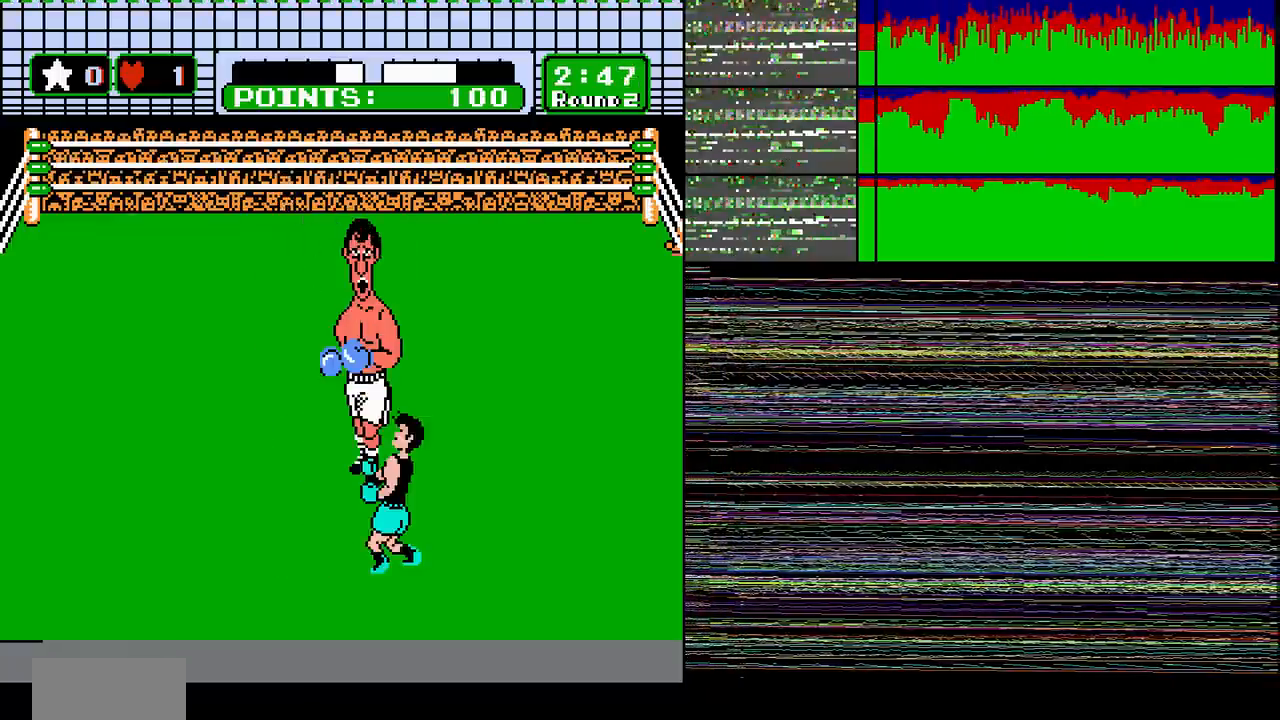
{"buttons": [], "events": [[167, "DPAD_UP", "up"], [234, "B", "down"], [300, "B", "up"], [367, "DPAD_RIGHT", "down"], [501, "DPAD_RIGHT", "up"]]}
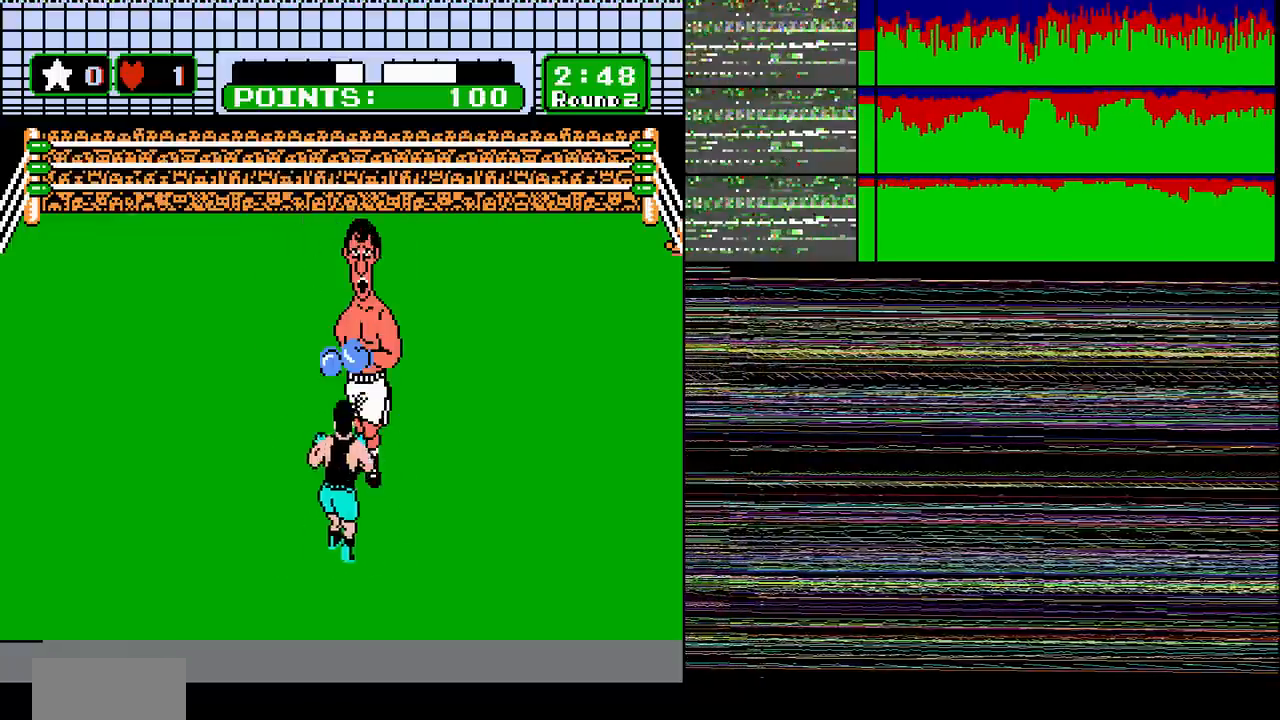
{"buttons": []}